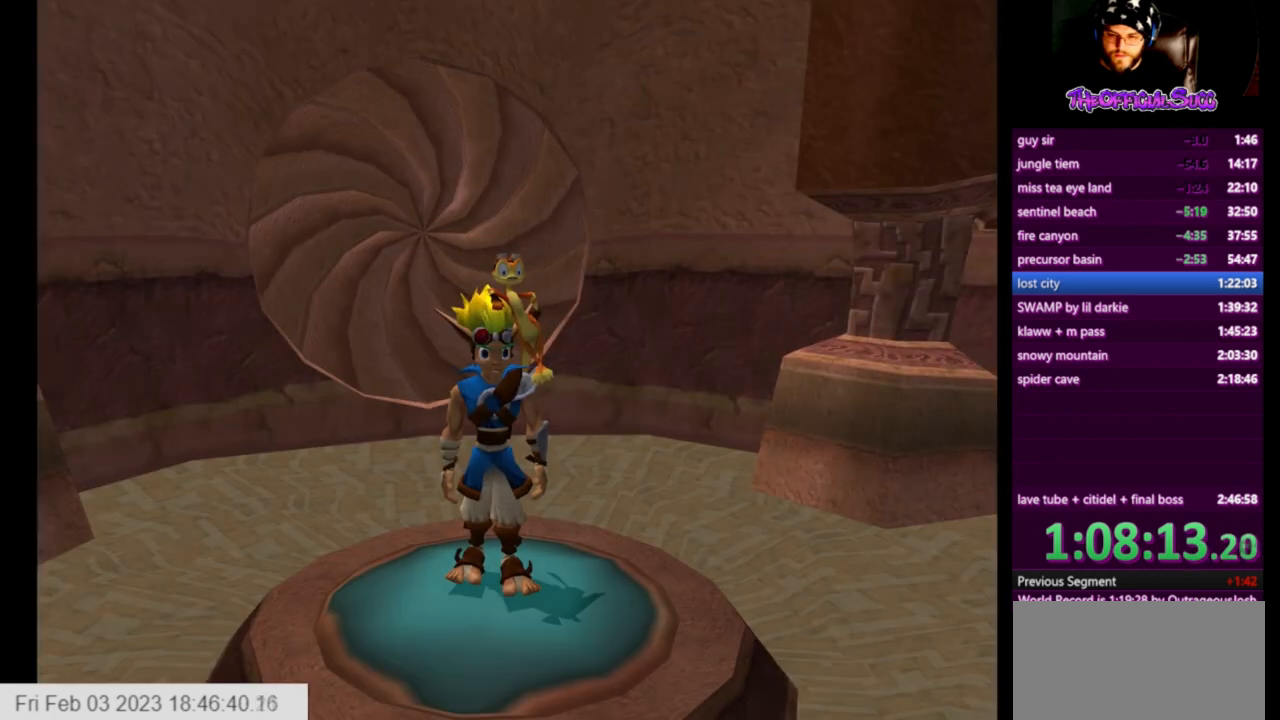
Gameplay with a controller (PlayStation layout); each line is a JSON object with the inputs held at the frame after it. "events" lists button and stick changes between this image and that frame as [ms after this image, input, new state], when the widget could be followed in between.
{"buttons": [], "left_stick": "up", "right_stick": "center", "events": [[167, "left_stick", "up"]]}
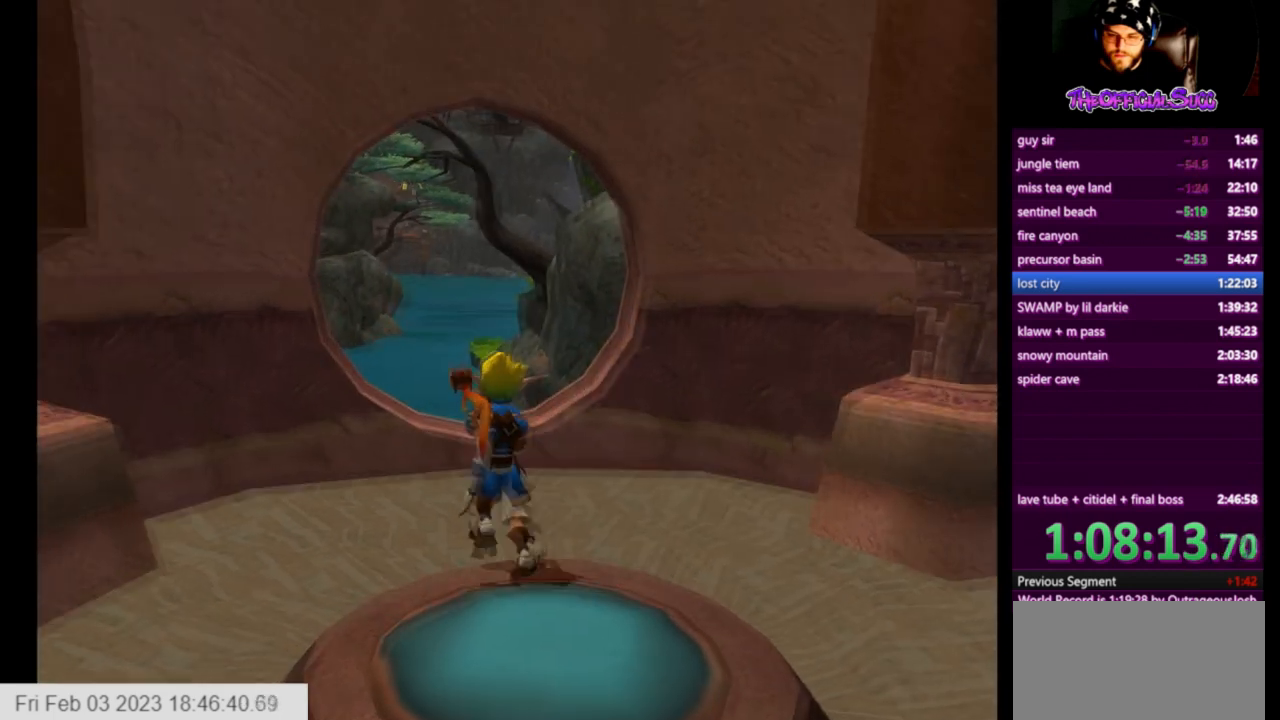
{"buttons": [], "left_stick": "center", "right_stick": "center", "events": [[83, "right_stick", "left"], [250, "right_stick", "center"], [292, "CROSS", "down"], [458, "CROSS", "up"], [500, "left_stick", "center"]]}
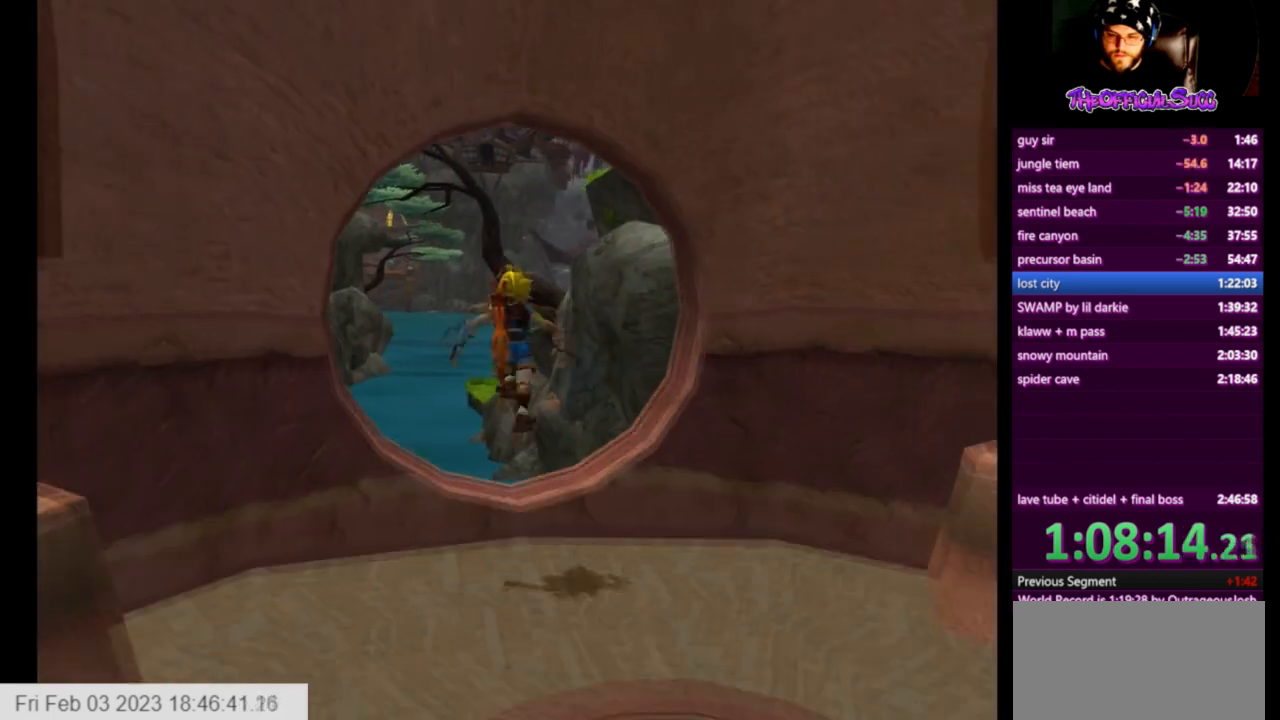
{"buttons": [], "left_stick": "center", "right_stick": "center", "events": [[250, "left_stick", "up"], [459, "left_stick", "center"]]}
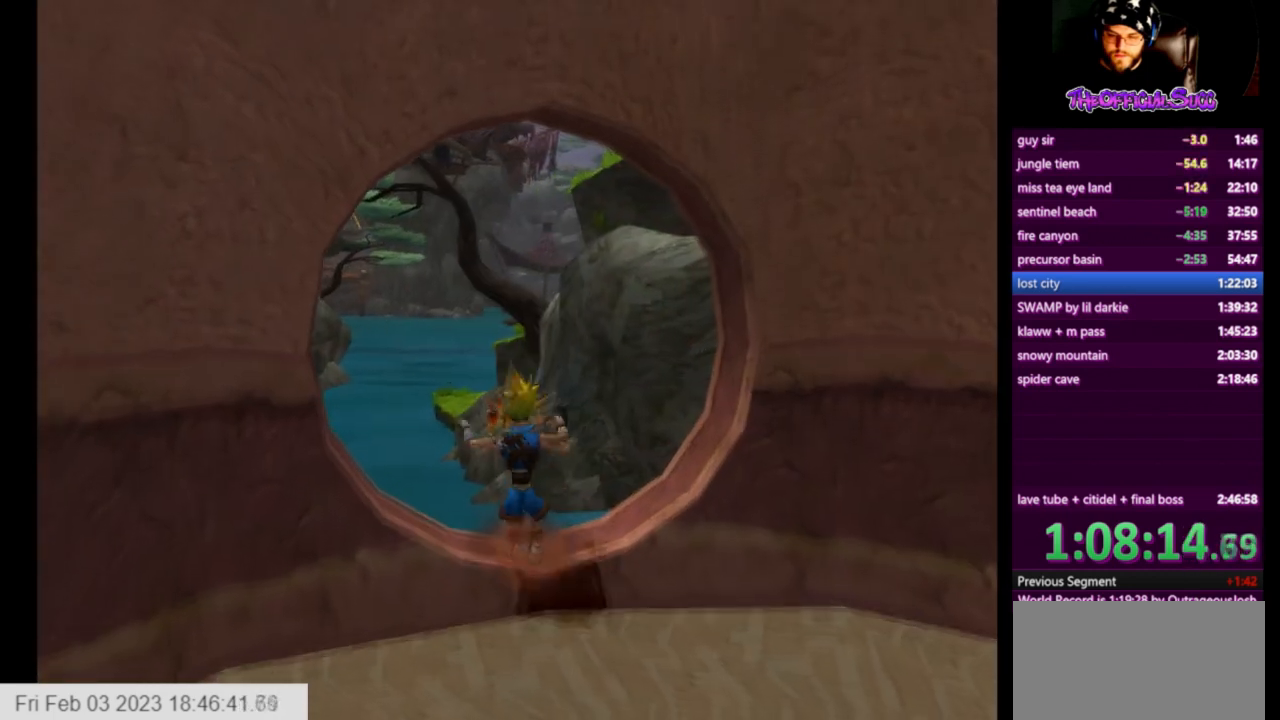
{"buttons": [], "left_stick": "up", "right_stick": "center", "events": [[333, "left_stick", "up"]]}
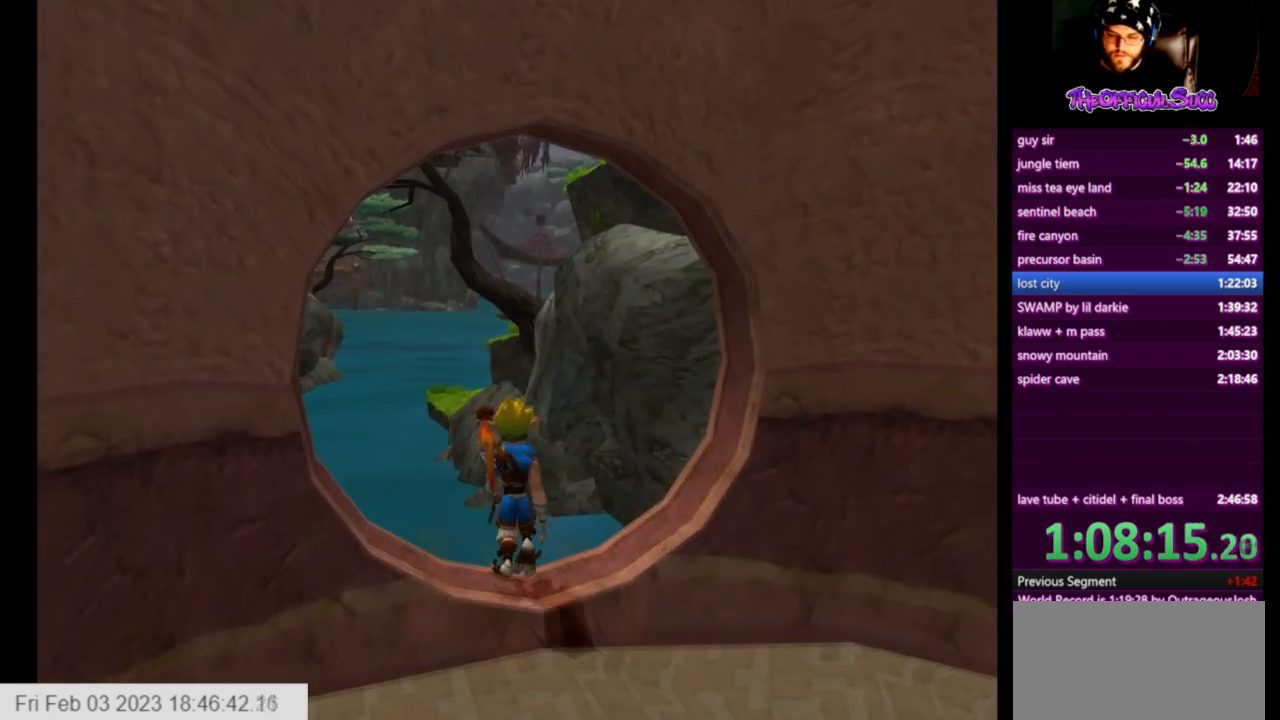
{"buttons": ["CIRCLE"], "left_stick": "up", "right_stick": "center", "events": [[84, "SQUARE", "down"], [250, "CROSS", "down"], [334, "SQUARE", "up"], [459, "CROSS", "up"], [501, "CIRCLE", "down"]]}
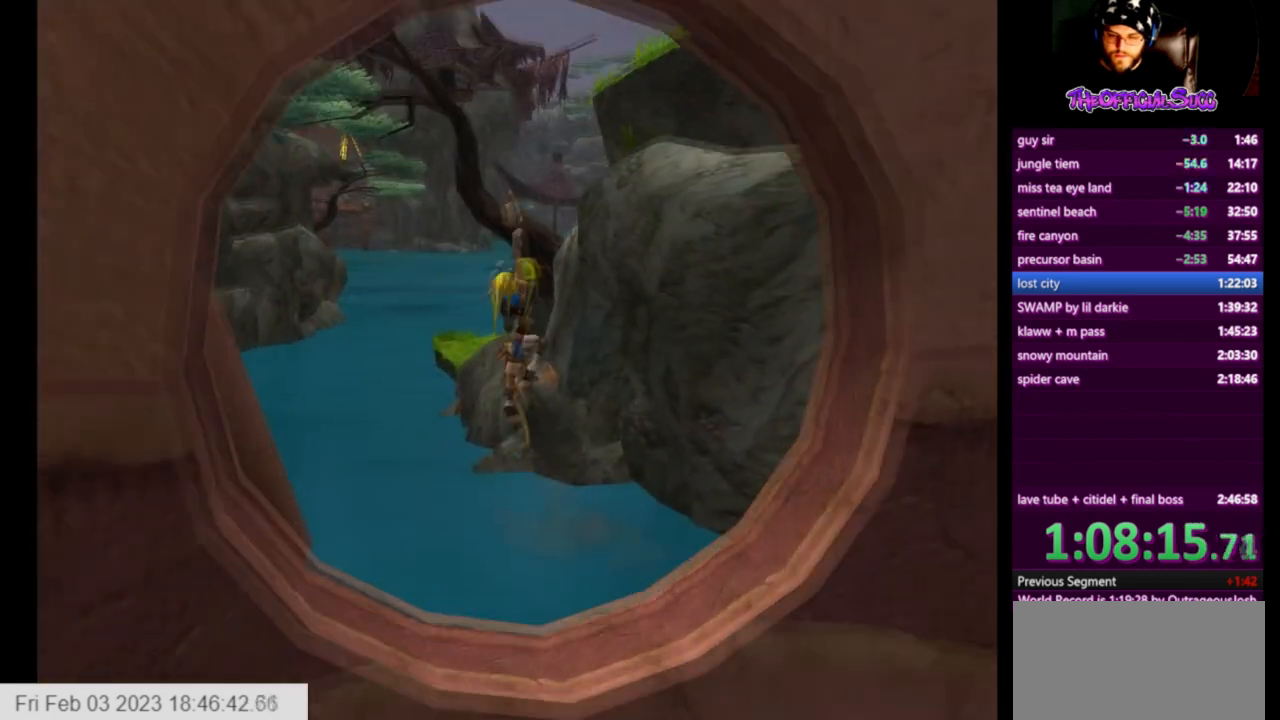
{"buttons": ["CIRCLE"], "left_stick": "up", "right_stick": "center", "events": []}
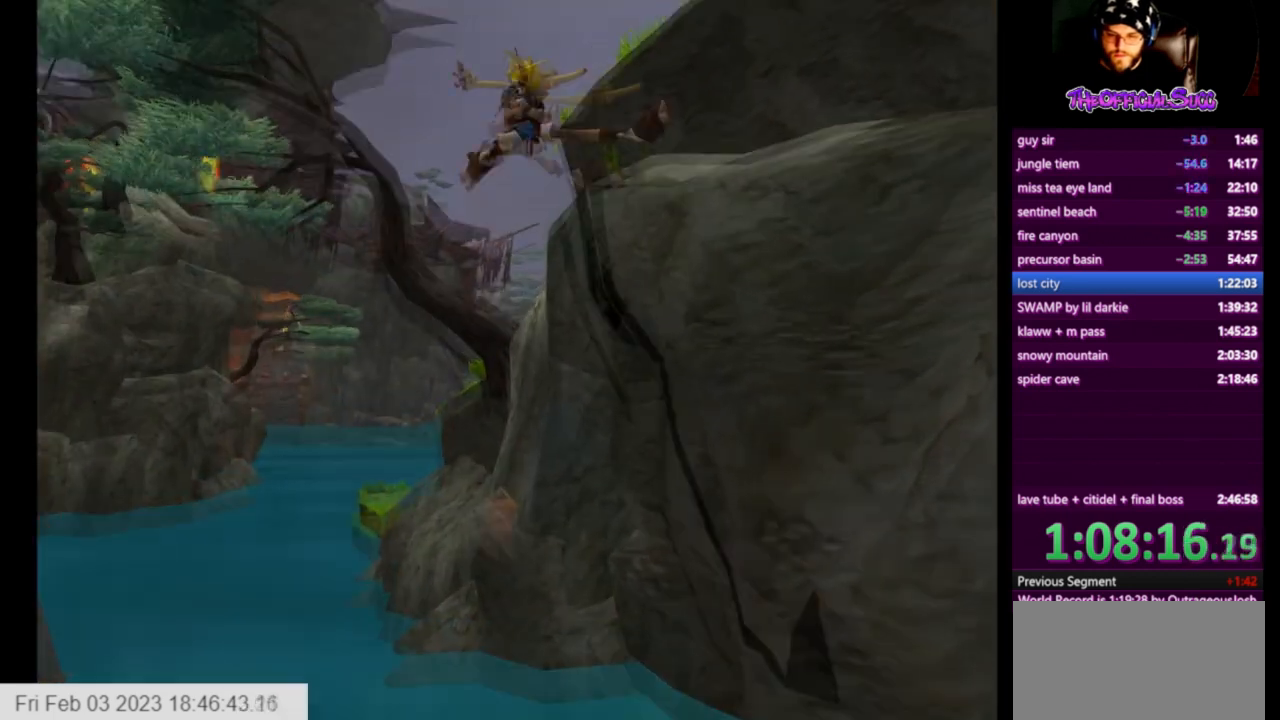
{"buttons": [], "left_stick": "up", "right_stick": "center", "events": [[125, "CIRCLE", "up"], [250, "right_stick", "left"], [459, "right_stick", "center"]]}
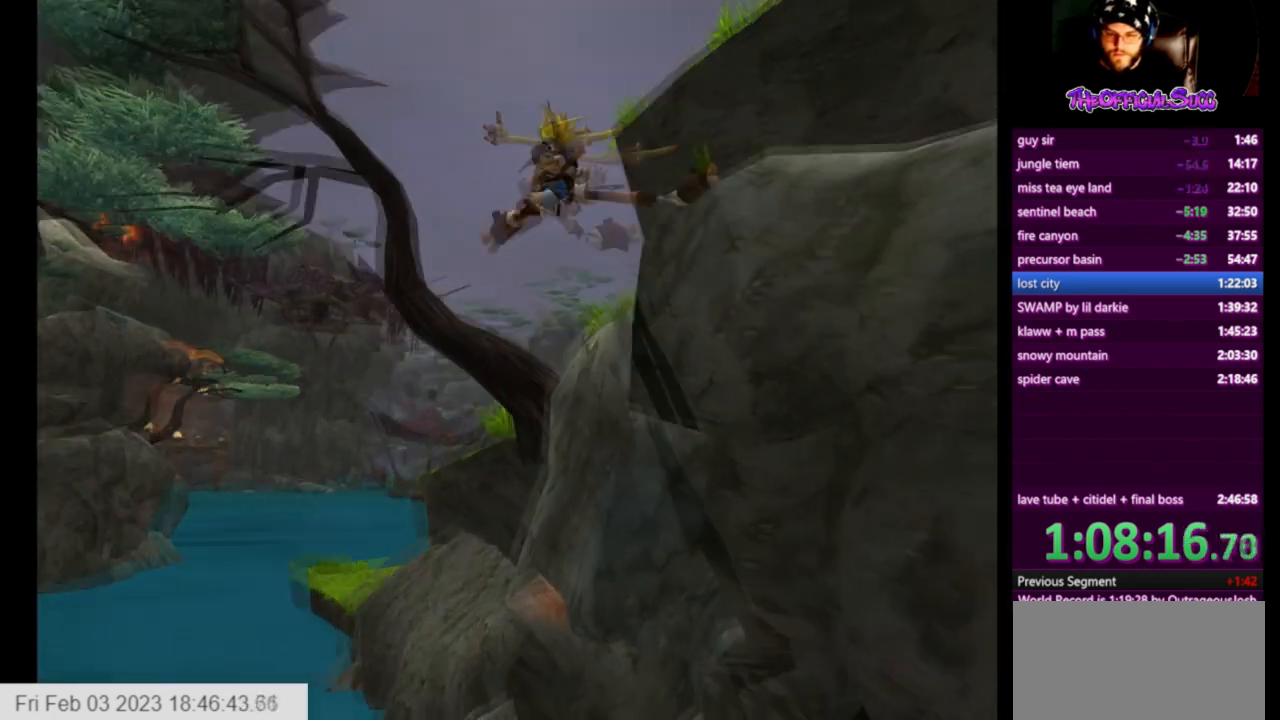
{"buttons": ["CROSS"], "left_stick": "up", "right_stick": "center", "events": [[83, "CROSS", "down"], [292, "CROSS", "up"], [333, "CROSS", "down"]]}
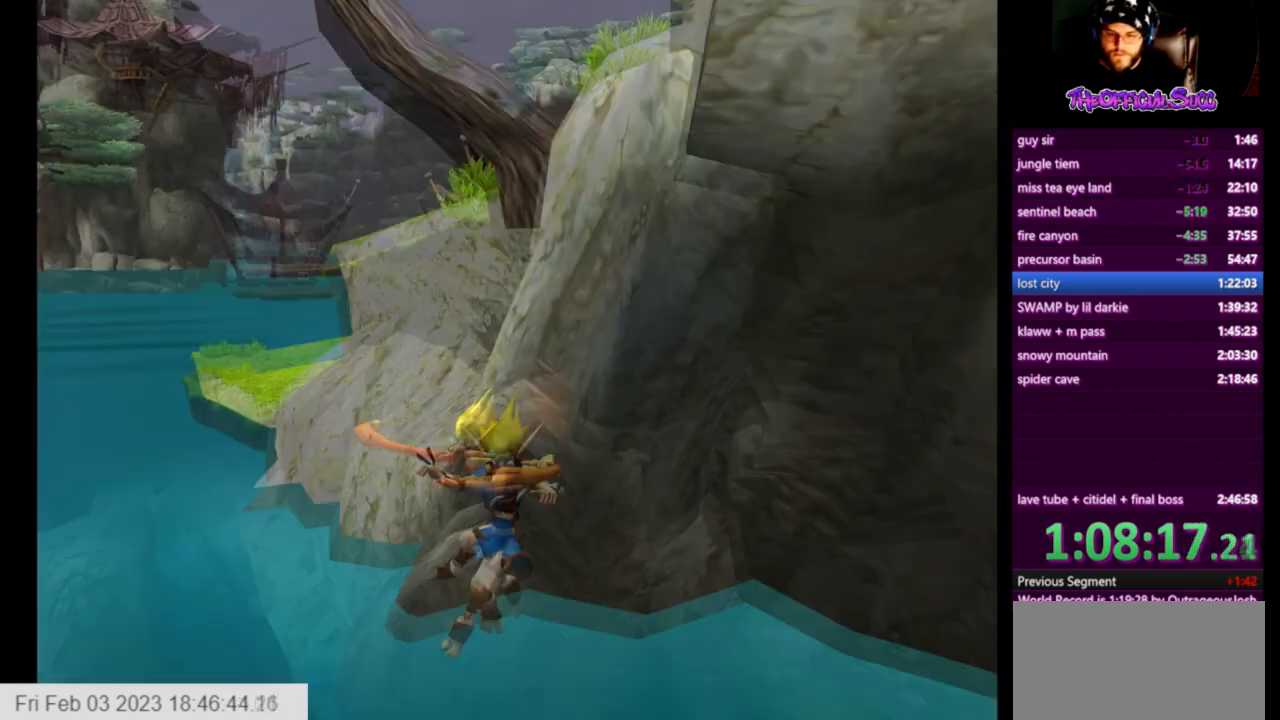
{"buttons": [], "left_stick": "up-left", "right_stick": "center", "events": [[42, "CROSS", "up"], [83, "CROSS", "down"], [167, "left_stick", "up-left"], [375, "CROSS", "up"]]}
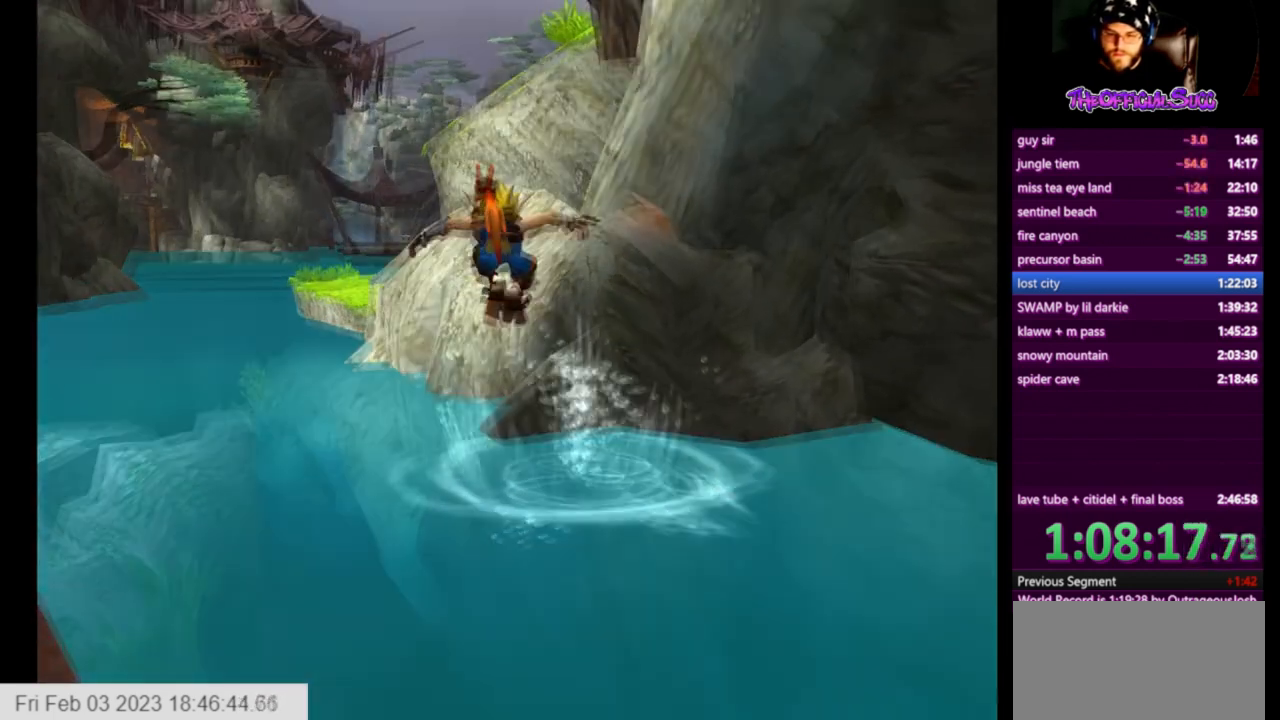
{"buttons": [], "left_stick": "up", "right_stick": "center", "events": [[500, "left_stick", "up"]]}
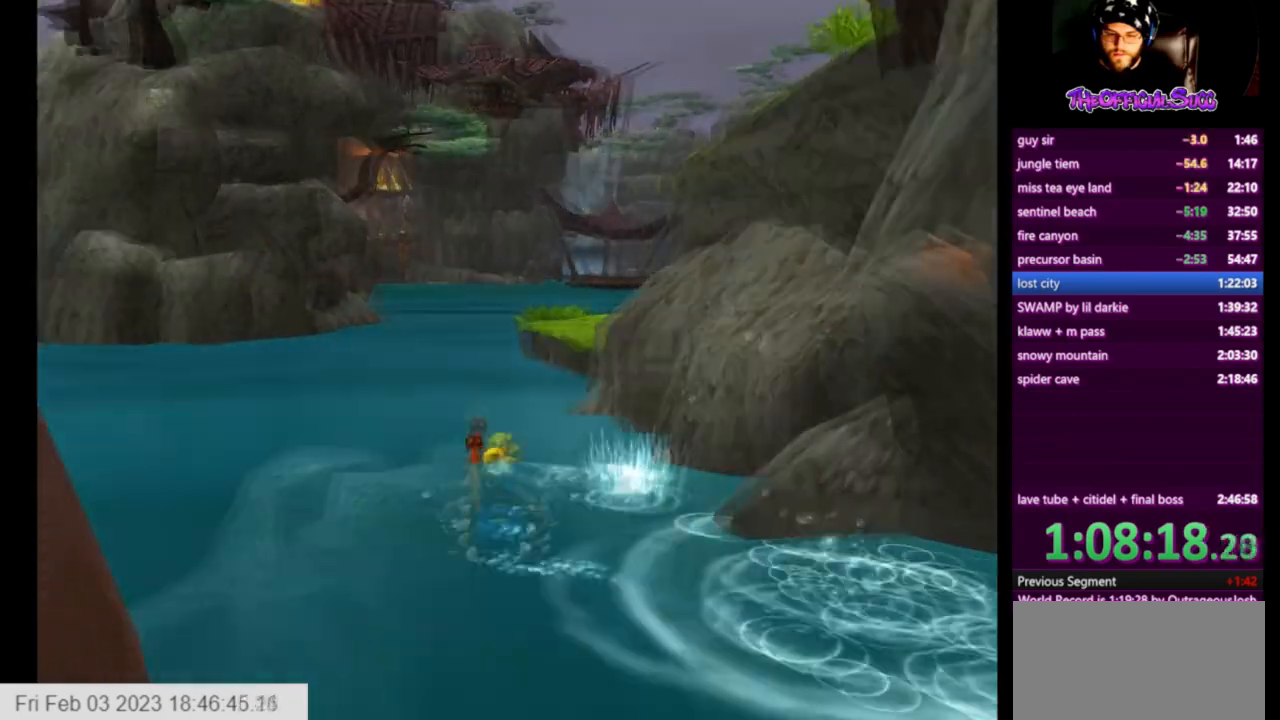
{"buttons": ["CROSS"], "left_stick": "up-right", "right_stick": "center", "events": [[42, "CROSS", "down"], [167, "left_stick", "up-right"]]}
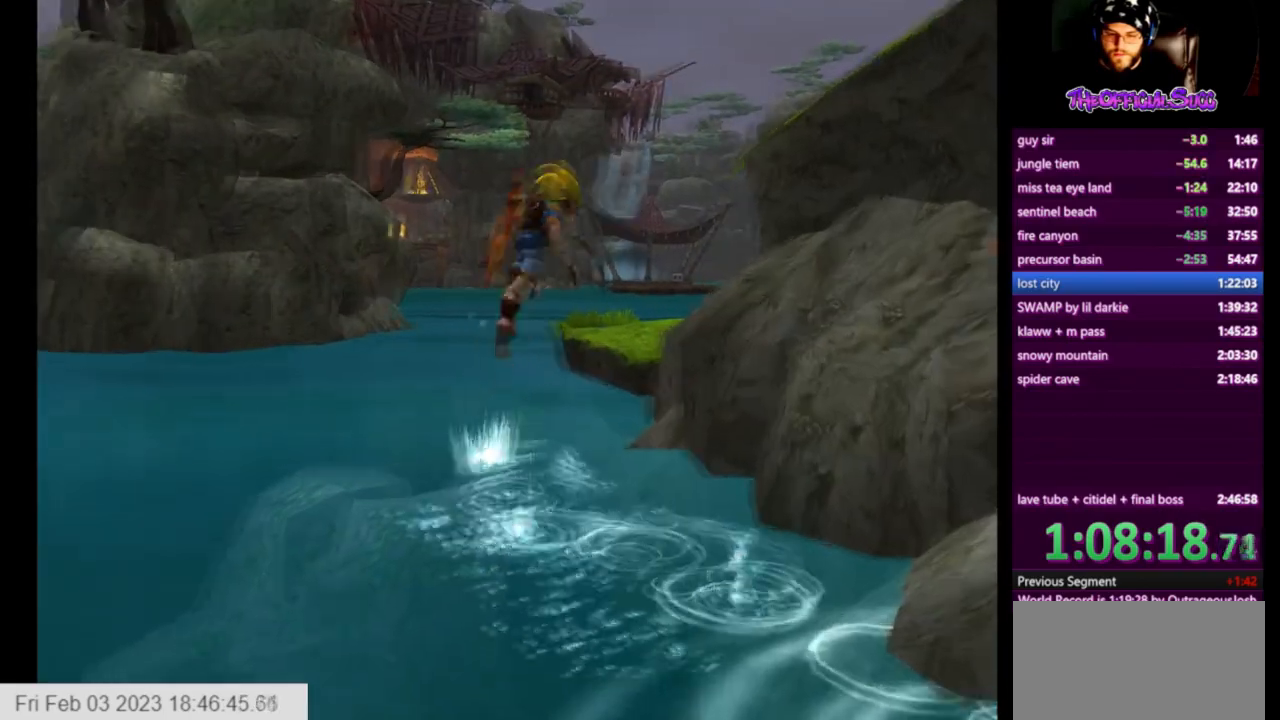
{"buttons": ["CIRCLE"], "left_stick": "up-right", "right_stick": "center", "events": [[83, "CROSS", "up"], [208, "CROSS", "down"], [458, "CROSS", "up"], [500, "CIRCLE", "down"]]}
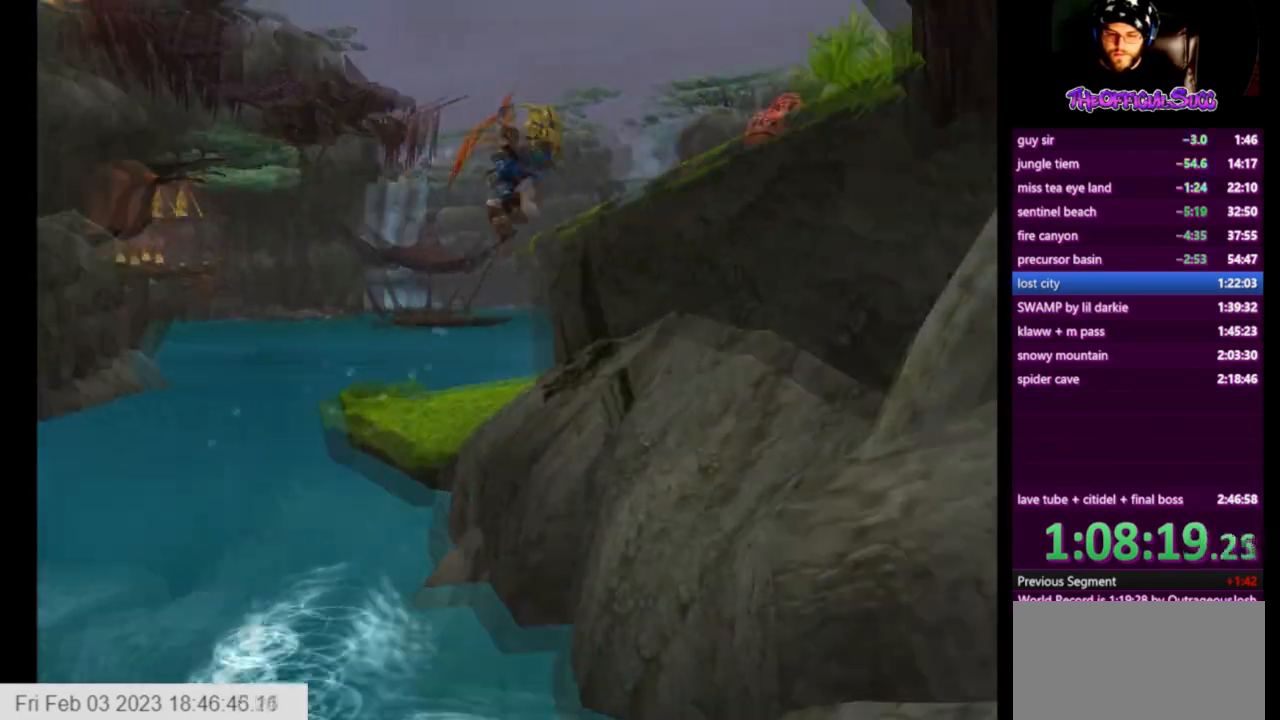
{"buttons": [], "left_stick": "up-right", "right_stick": "left", "events": [[250, "CIRCLE", "up"], [417, "right_stick", "left"]]}
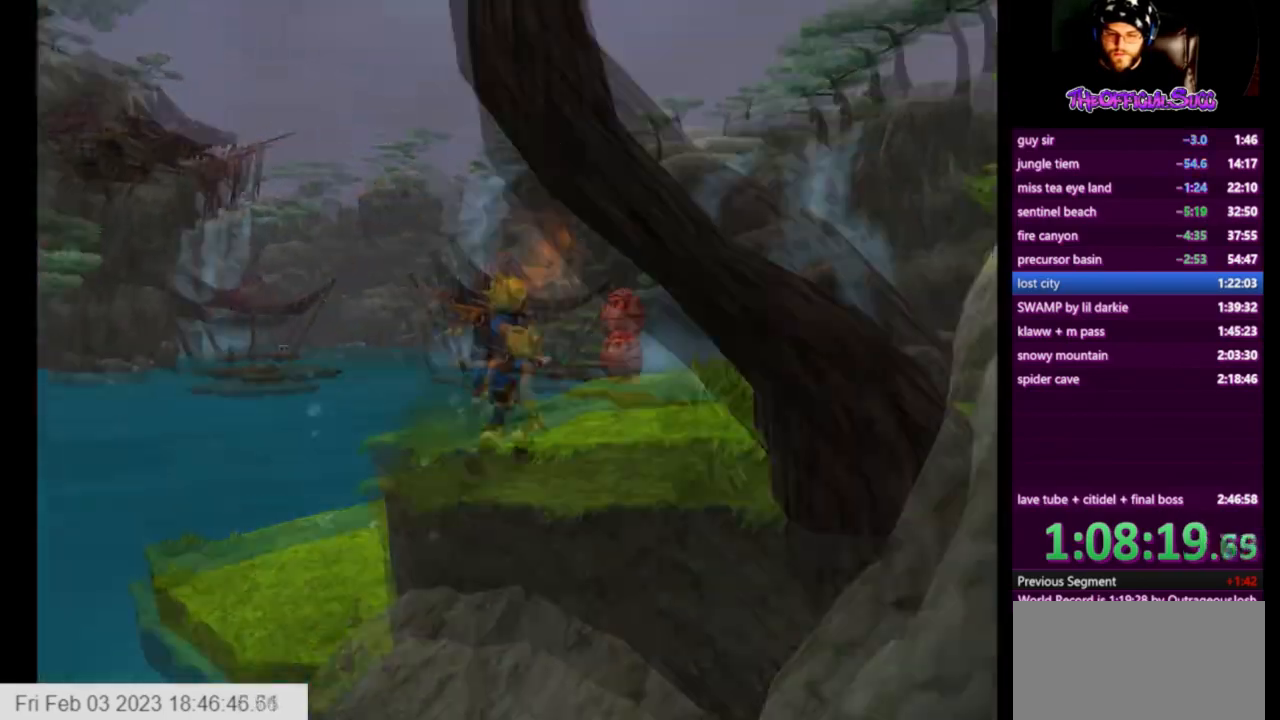
{"buttons": [], "left_stick": "right", "right_stick": "left", "events": [[125, "CIRCLE", "down"], [208, "left_stick", "right"], [292, "CIRCLE", "up"]]}
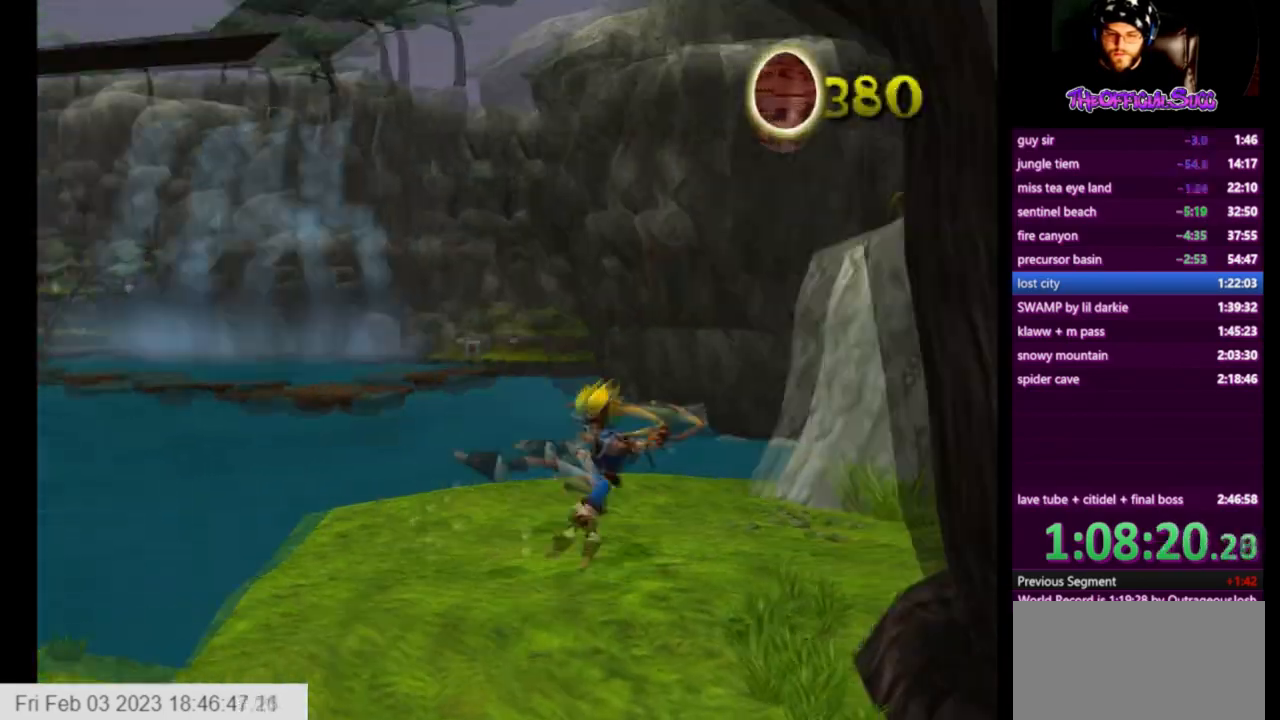
{"buttons": ["CROSS"], "left_stick": "right", "right_stick": "center", "events": [[42, "CROSS", "down"], [42, "right_stick", "center"], [250, "CROSS", "up"], [417, "CROSS", "down"]]}
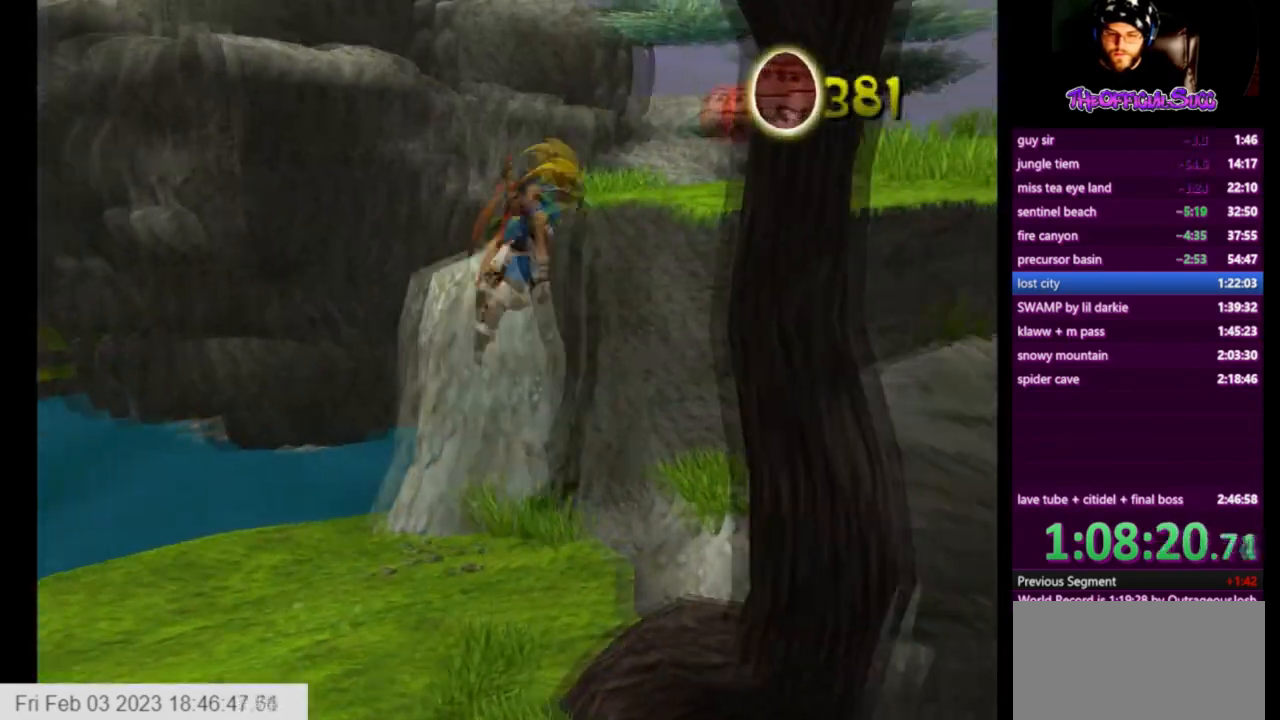
{"buttons": [], "left_stick": "up-right", "right_stick": "left", "events": [[83, "right_stick", "left"], [125, "CIRCLE", "down"], [125, "CROSS", "up"], [292, "CIRCLE", "up"], [375, "left_stick", "up-right"]]}
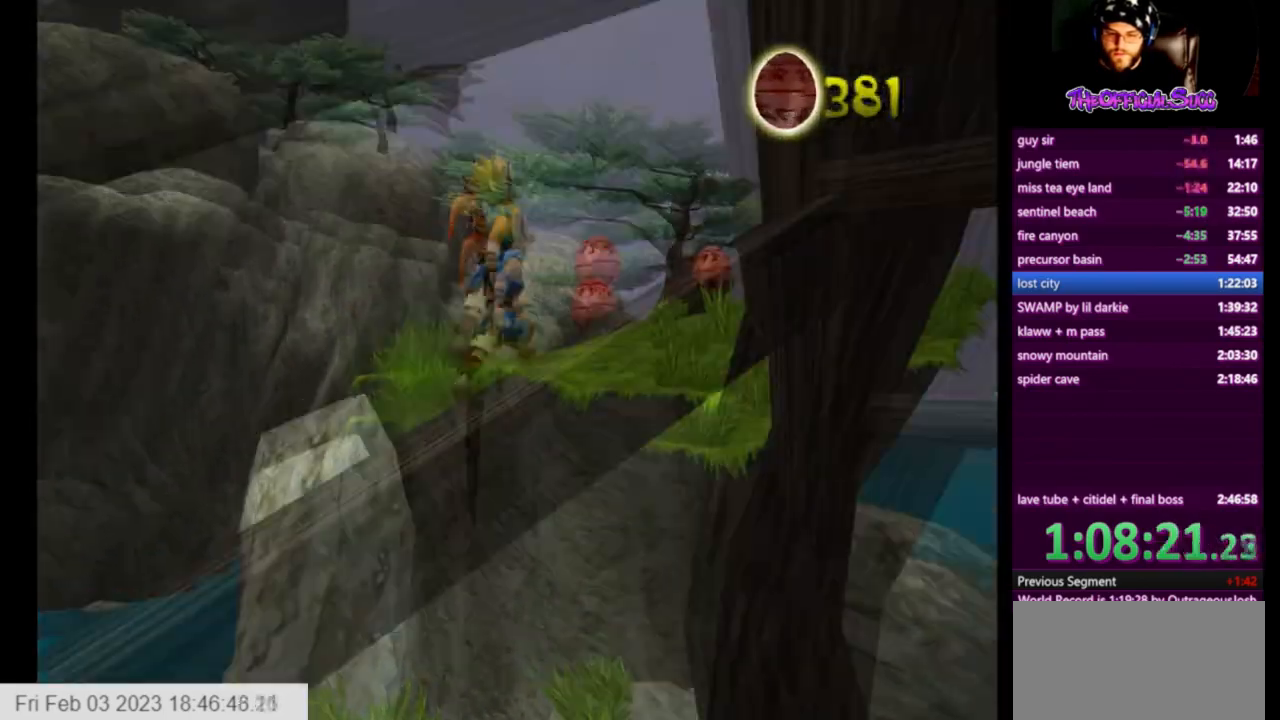
{"buttons": [], "left_stick": "up-right", "right_stick": "left", "events": []}
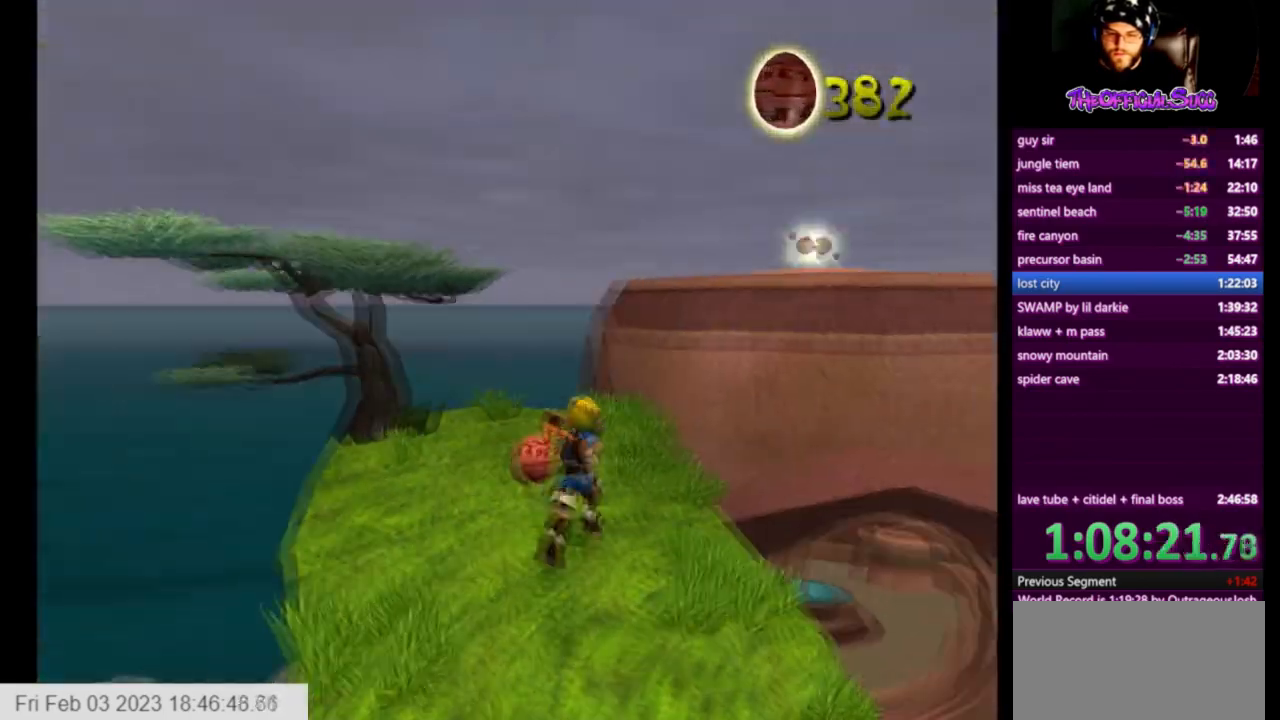
{"buttons": [], "left_stick": "up", "right_stick": "left", "events": [[166, "left_stick", "up"]]}
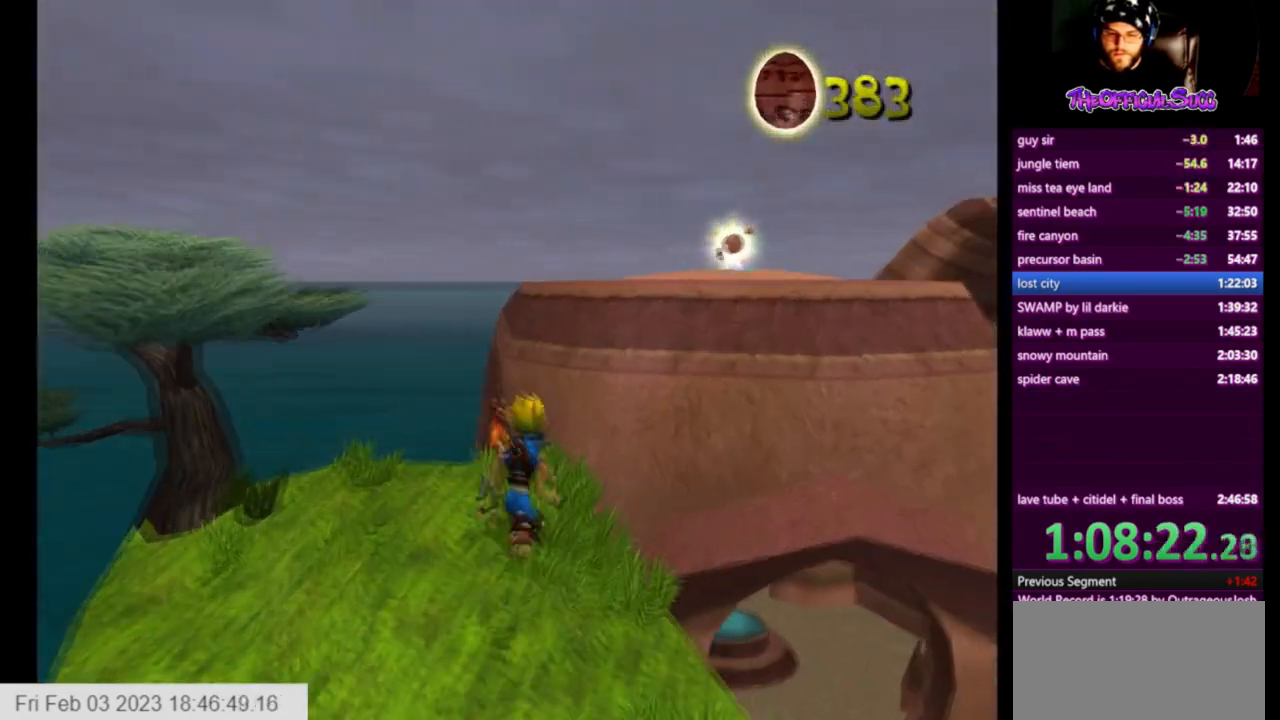
{"buttons": ["SQUARE"], "left_stick": "up", "right_stick": "center", "events": [[417, "SQUARE", "down"], [417, "right_stick", "center"]]}
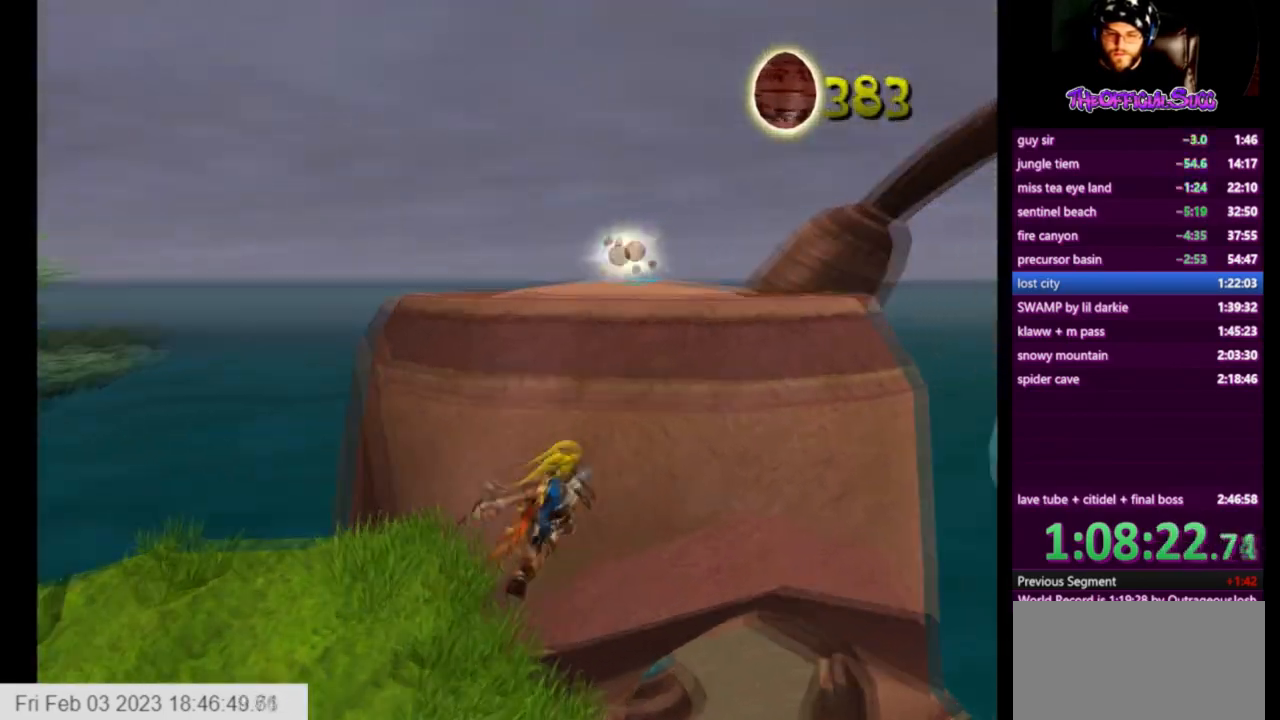
{"buttons": ["CIRCLE"], "left_stick": "up", "right_stick": "center", "events": [[41, "CROSS", "down"], [166, "SQUARE", "up"], [250, "CROSS", "up"], [292, "CIRCLE", "down"]]}
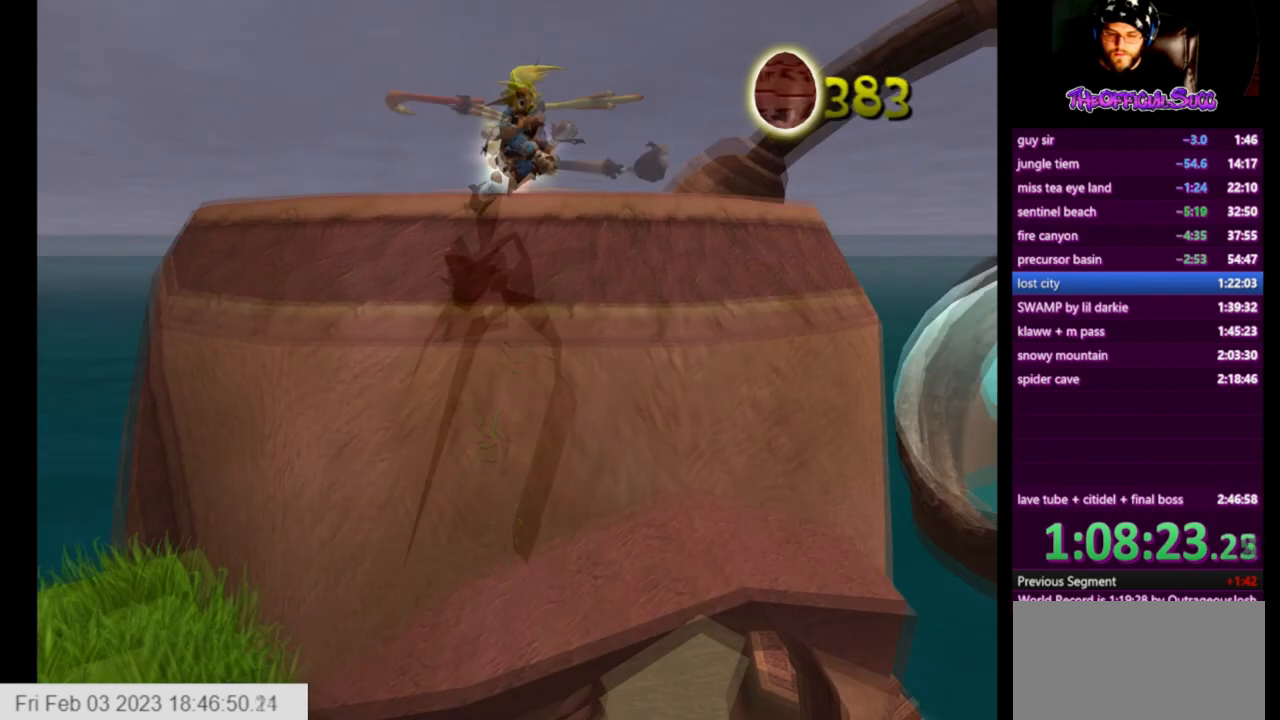
{"buttons": [], "left_stick": "up", "right_stick": "center", "events": [[417, "CIRCLE", "up"]]}
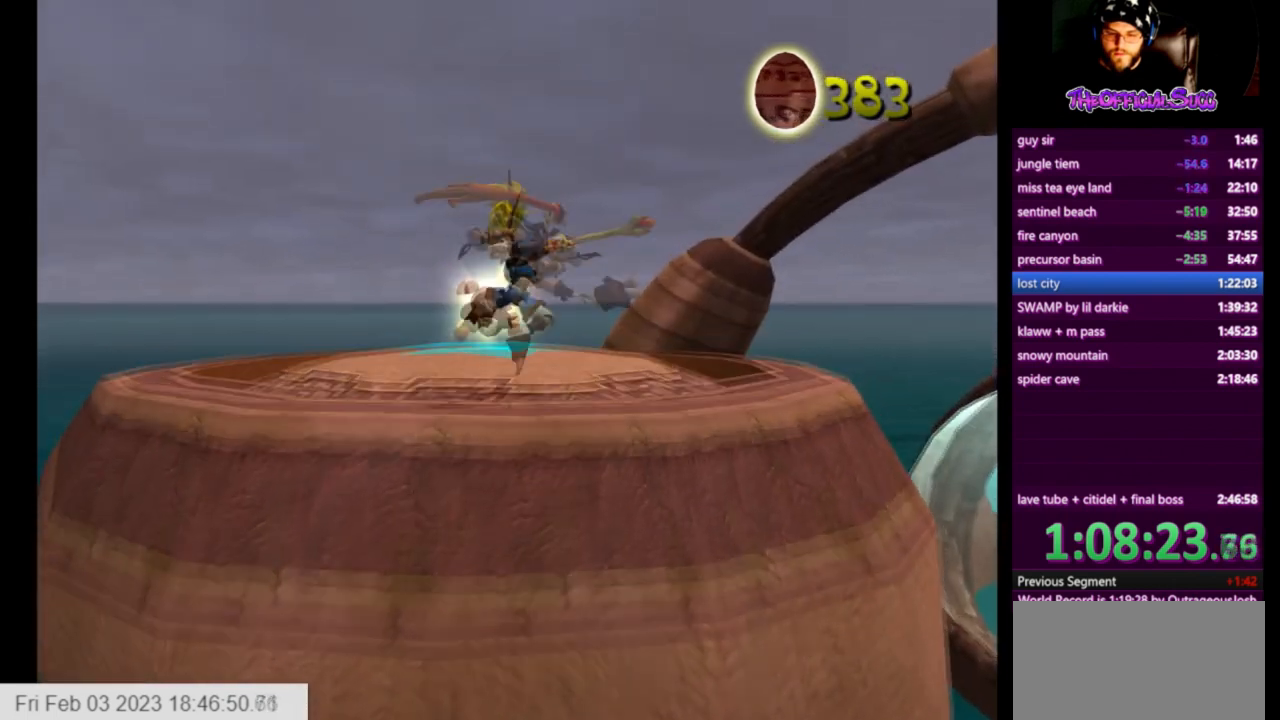
{"buttons": ["SQUARE"], "left_stick": "up", "right_stick": "center", "events": [[208, "SQUARE", "down"]]}
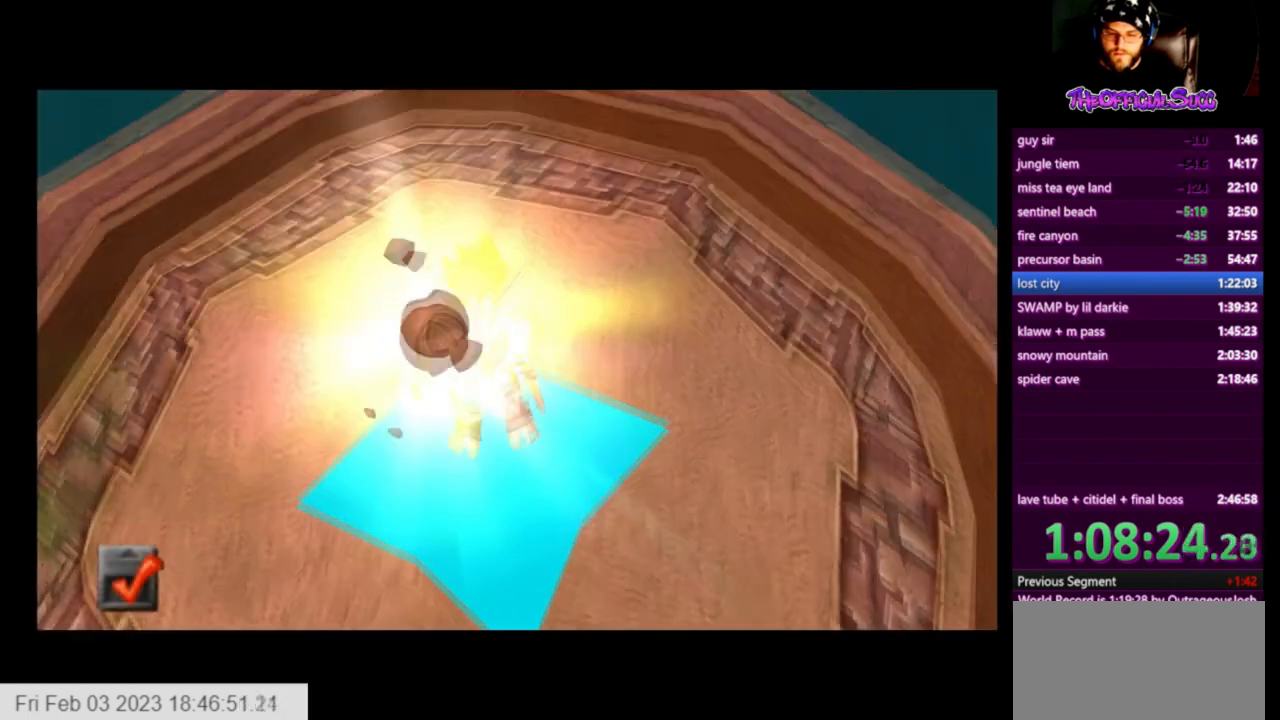
{"buttons": [], "left_stick": "center", "right_stick": "center", "events": [[42, "SQUARE", "up"], [83, "left_stick", "center"]]}
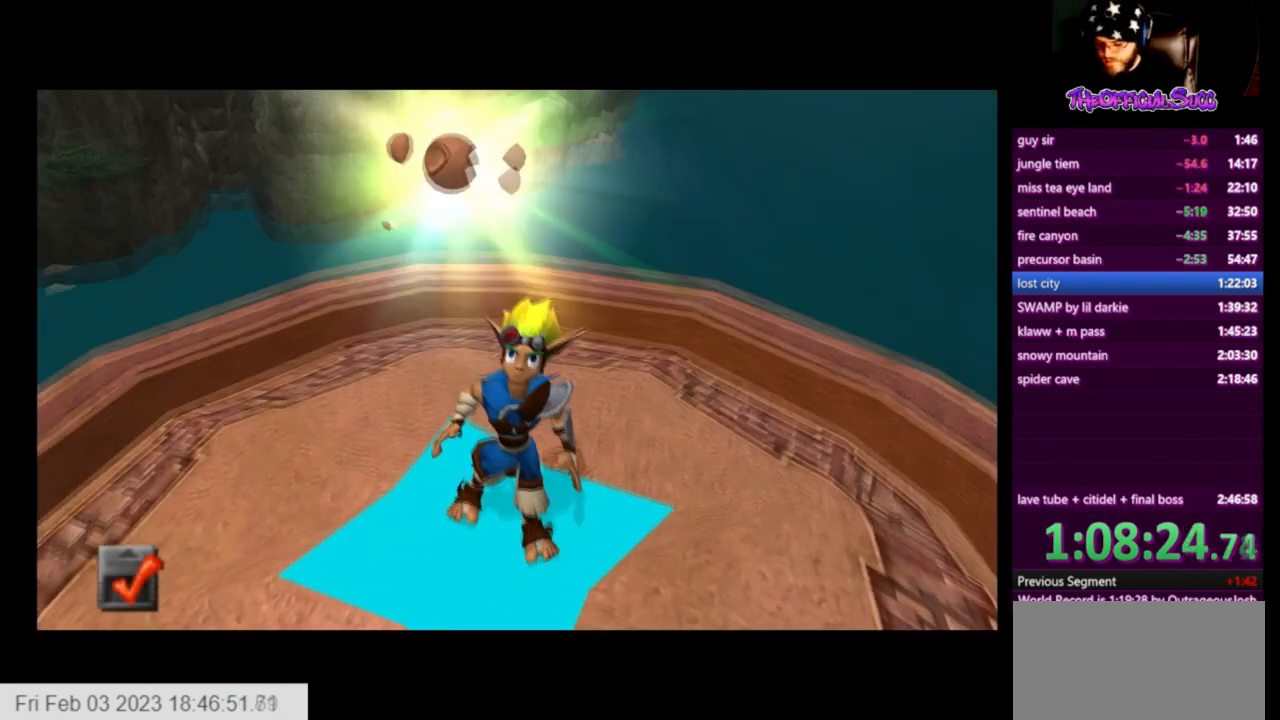
{"buttons": [], "left_stick": "center", "right_stick": "center", "events": []}
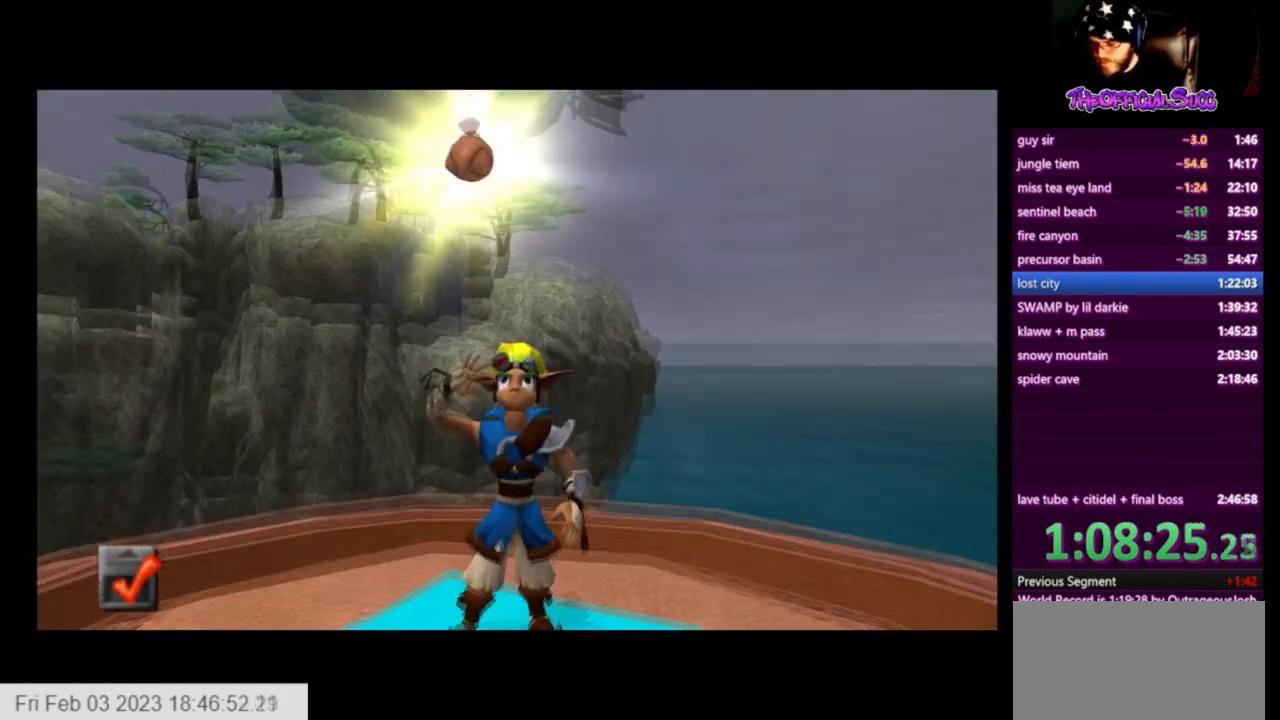
{"buttons": [], "left_stick": "center", "right_stick": "center", "events": []}
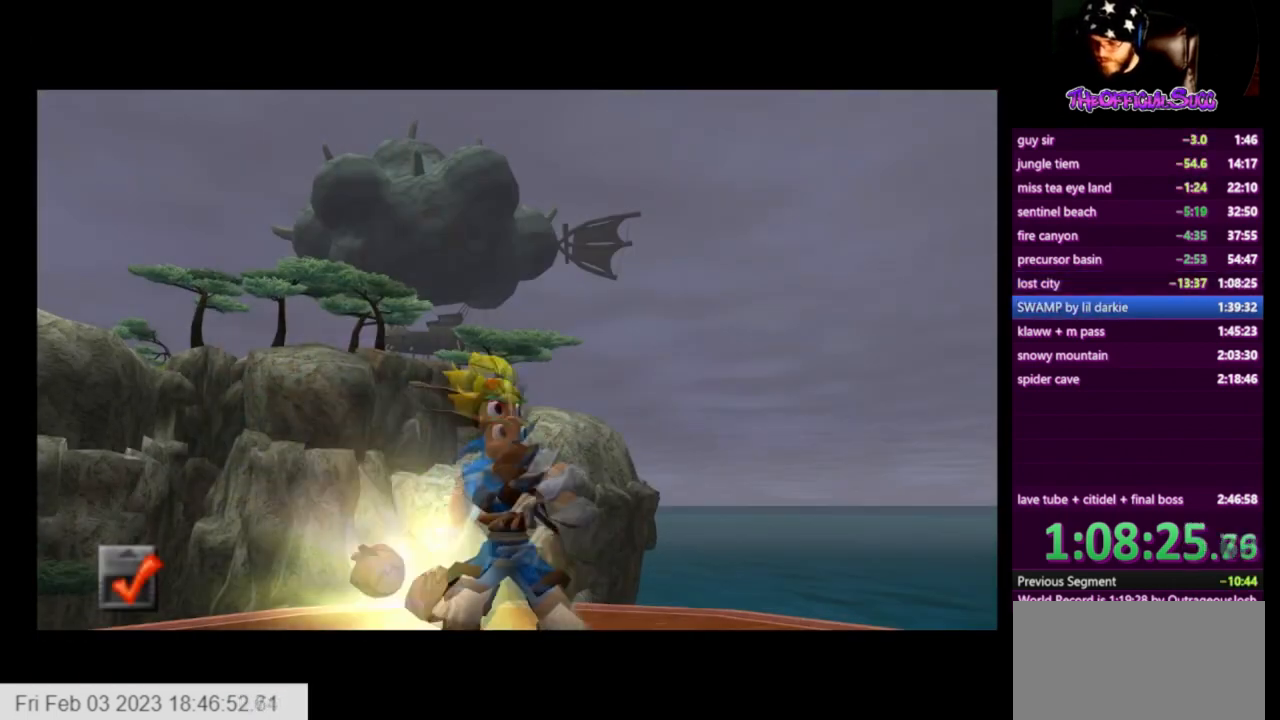
{"buttons": [], "left_stick": "center", "right_stick": "center", "events": []}
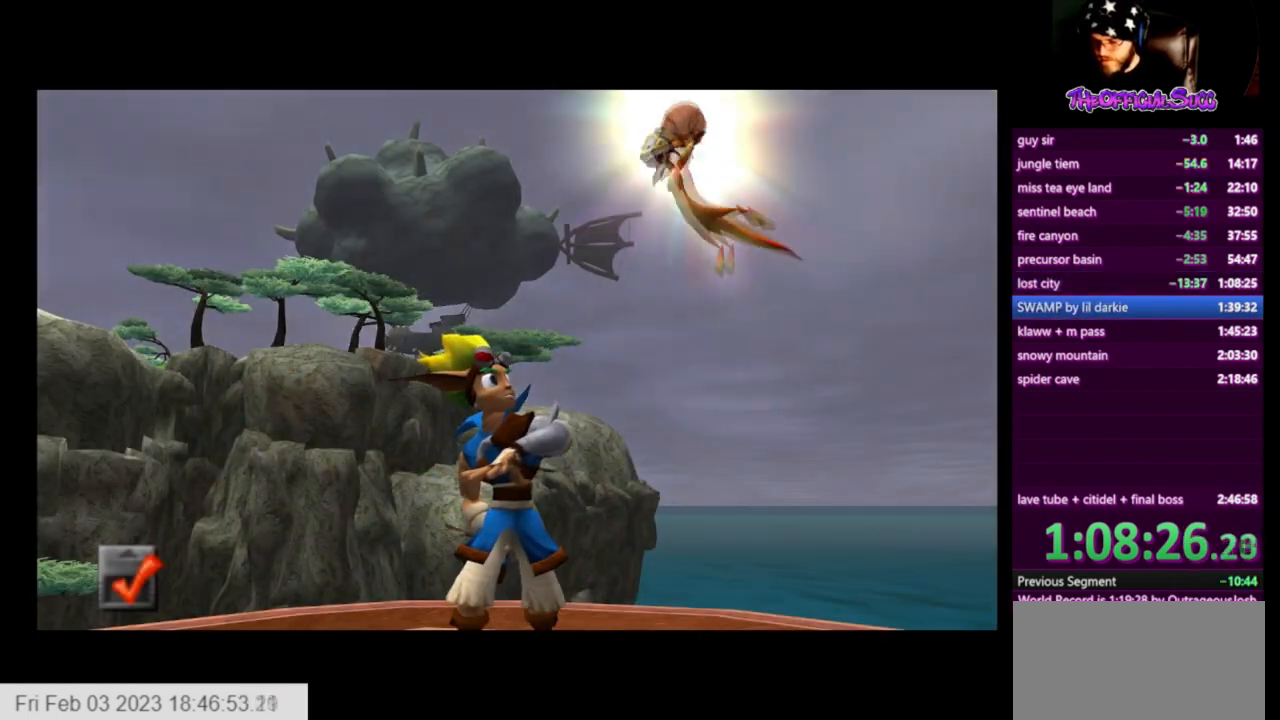
{"buttons": [], "left_stick": "center", "right_stick": "center", "events": []}
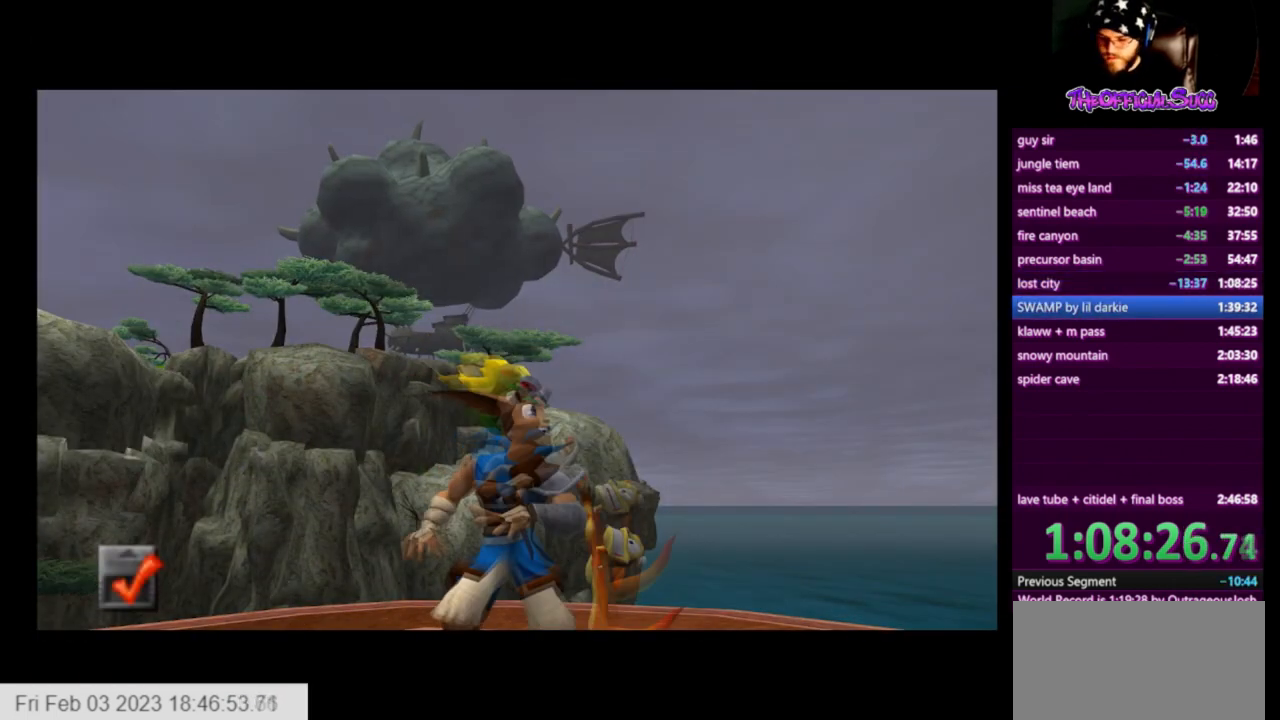
{"buttons": [], "left_stick": "center", "right_stick": "center", "events": []}
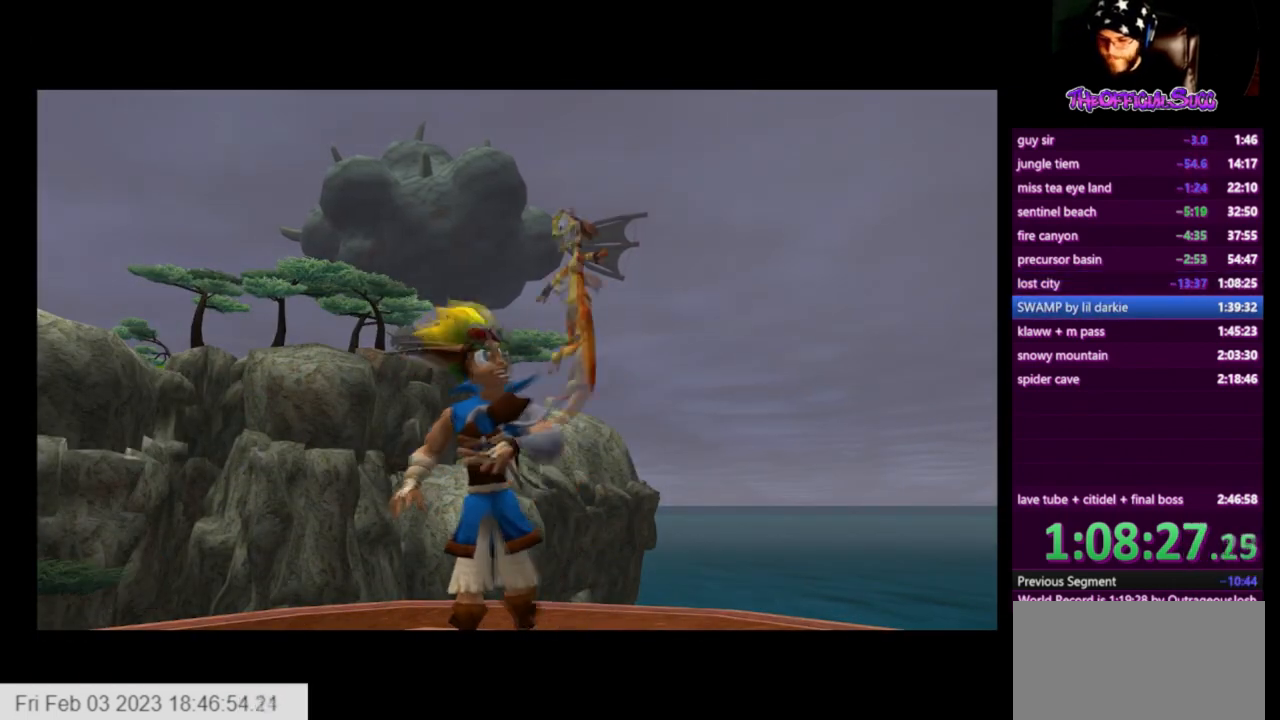
{"buttons": [], "left_stick": "center", "right_stick": "center", "events": []}
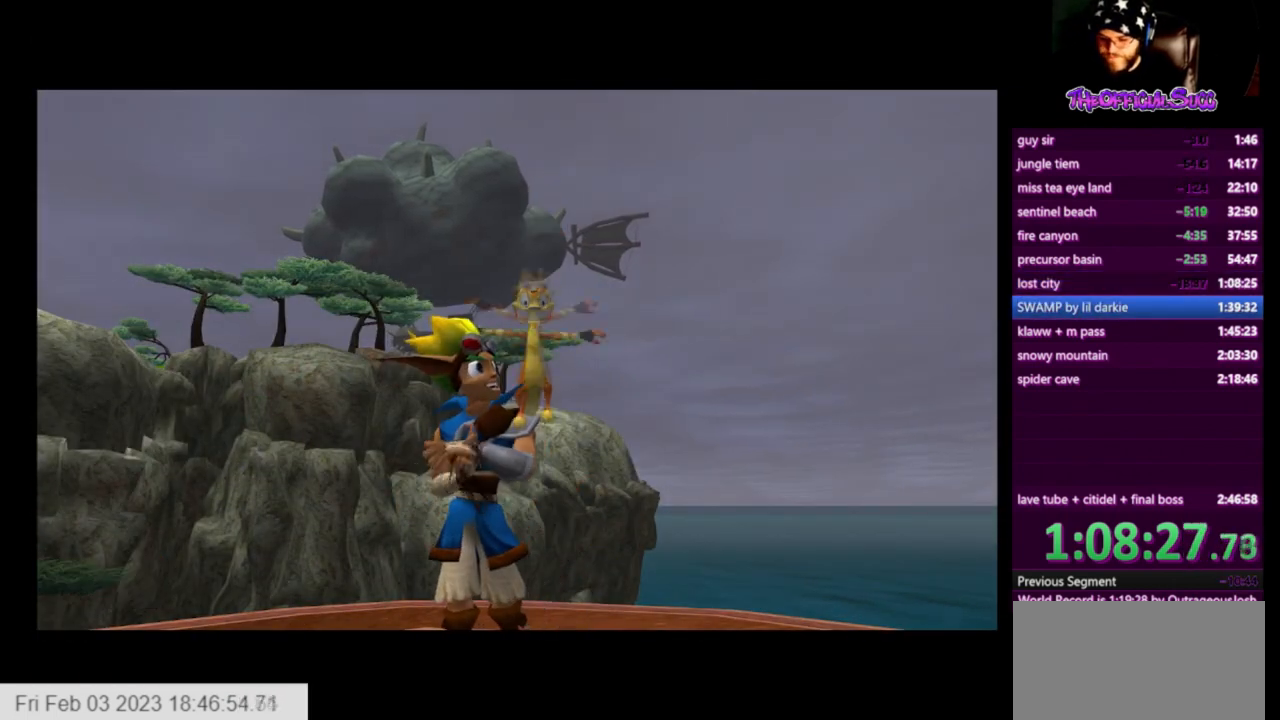
{"buttons": [], "left_stick": "center", "right_stick": "center", "events": []}